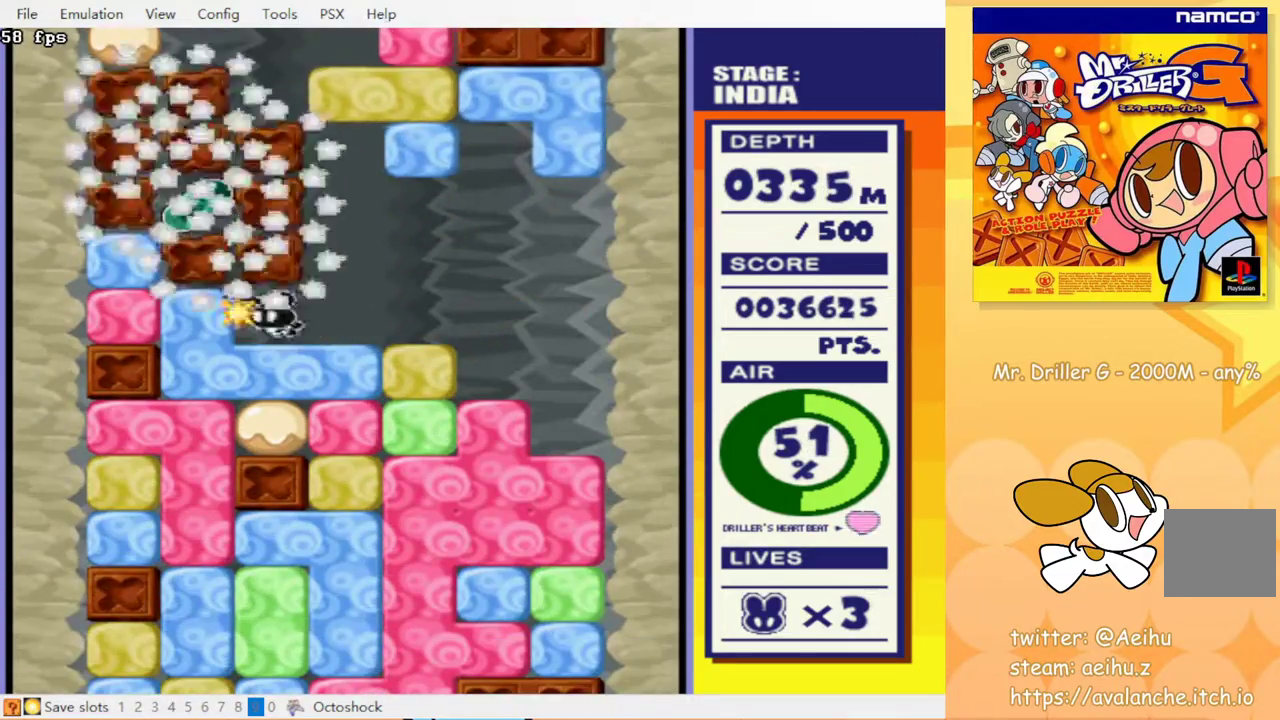
Gameplay with a controller (PlayStation layout); each line is a JSON object with the inputs held at the frame after it. "events" lists button and stick changes between this image and that frame as [ms after this image, input, new state], when the widget could be followed in between. Not read: left_stick right_stick.
{"buttons": ["DPAD_LEFT"], "events": [[250, "CROSS", "down"], [367, "CROSS", "up"]]}
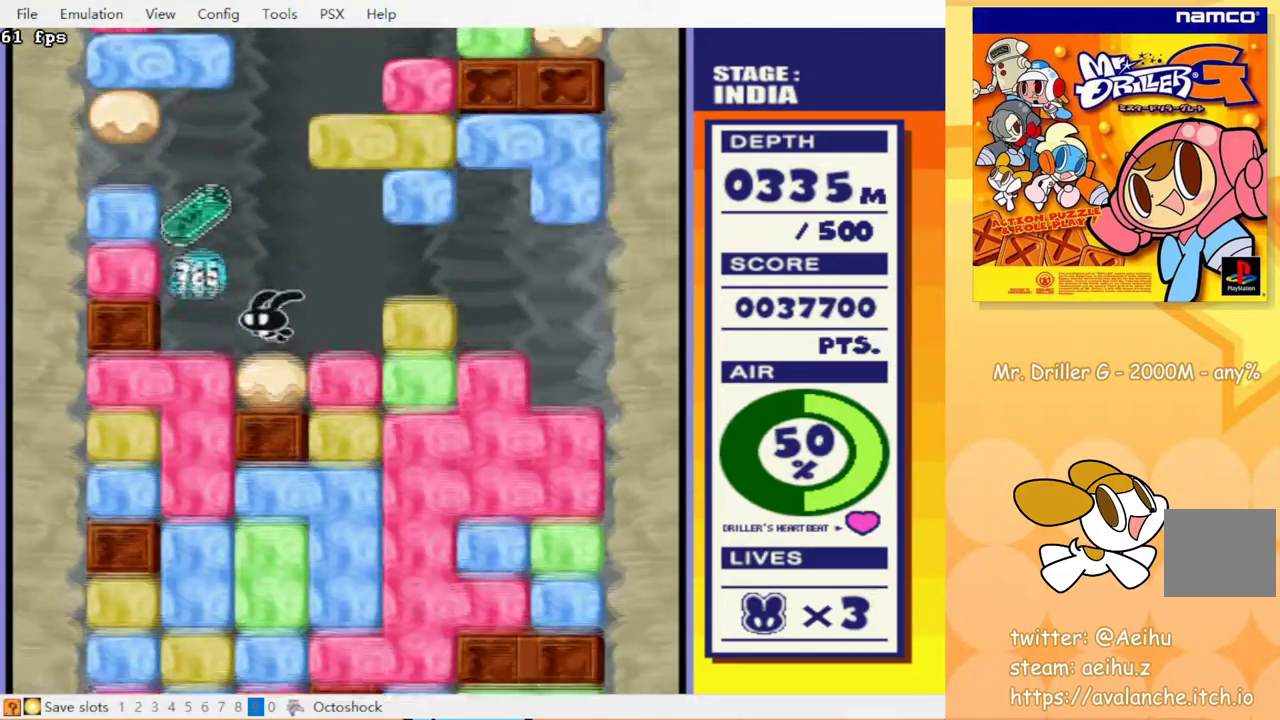
{"buttons": ["DPAD_DOWN"], "events": [[167, "DPAD_DOWN", "down"], [200, "DPAD_LEFT", "up"], [217, "CROSS", "down"], [250, "CIRCLE", "down"], [300, "CROSS", "up"], [317, "CIRCLE", "up"], [383, "CROSS", "down"], [417, "CIRCLE", "down"], [450, "CROSS", "up"], [500, "CIRCLE", "up"]]}
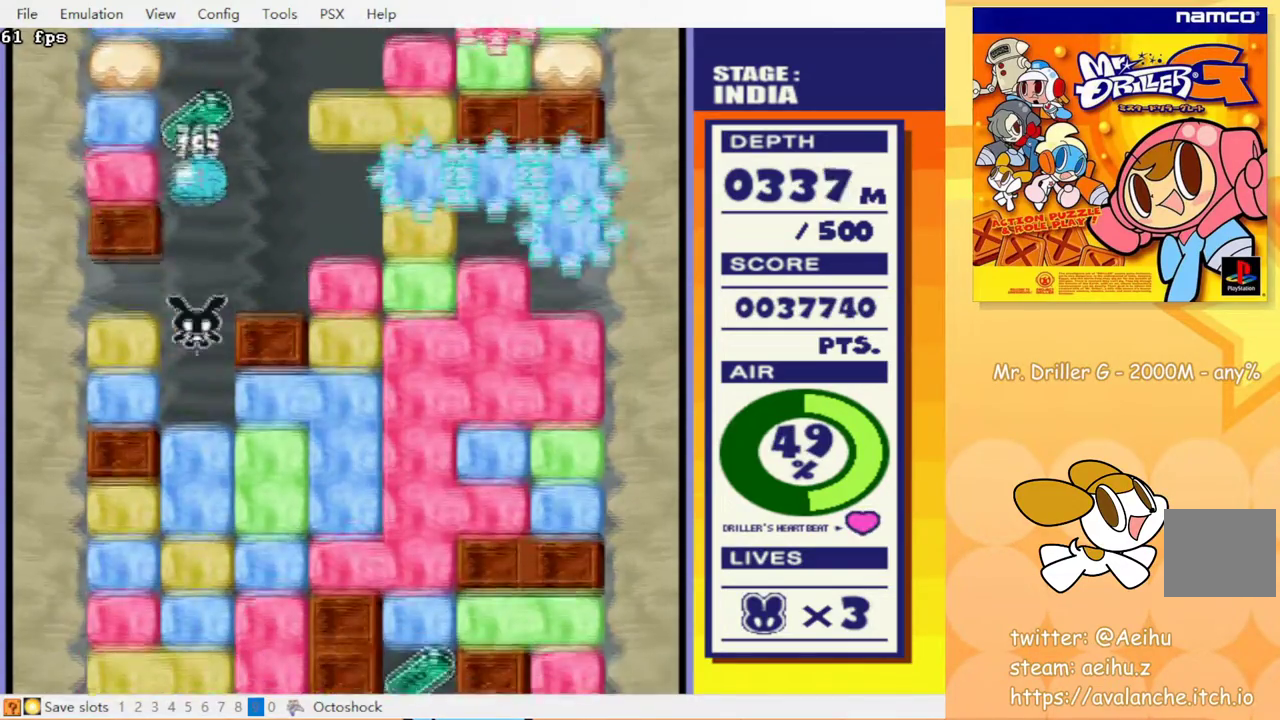
{"buttons": ["DPAD_DOWN"], "events": [[50, "CROSS", "down"], [150, "CROSS", "up"], [167, "CIRCLE", "down"], [233, "CIRCLE", "up"], [283, "CROSS", "down"], [383, "CROSS", "up"], [400, "CIRCLE", "down"], [500, "CIRCLE", "up"]]}
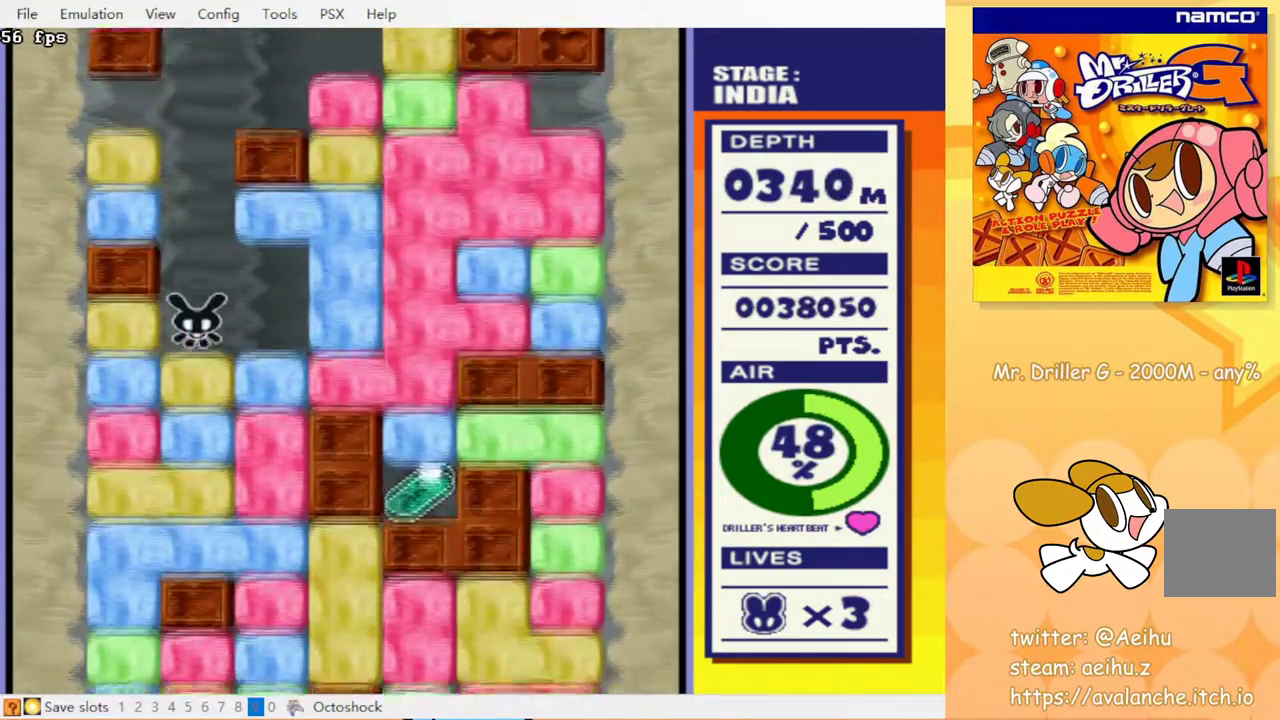
{"buttons": ["CROSS", "CIRCLE", "DPAD_DOWN"], "events": [[17, "CROSS", "down"], [117, "DPAD_RIGHT", "down"], [167, "CIRCLE", "down"], [167, "CROSS", "up"], [167, "DPAD_RIGHT", "up"], [300, "CROSS", "down"], [350, "CIRCLE", "up"], [400, "CROSS", "up"], [467, "CIRCLE", "down"], [467, "CROSS", "down"]]}
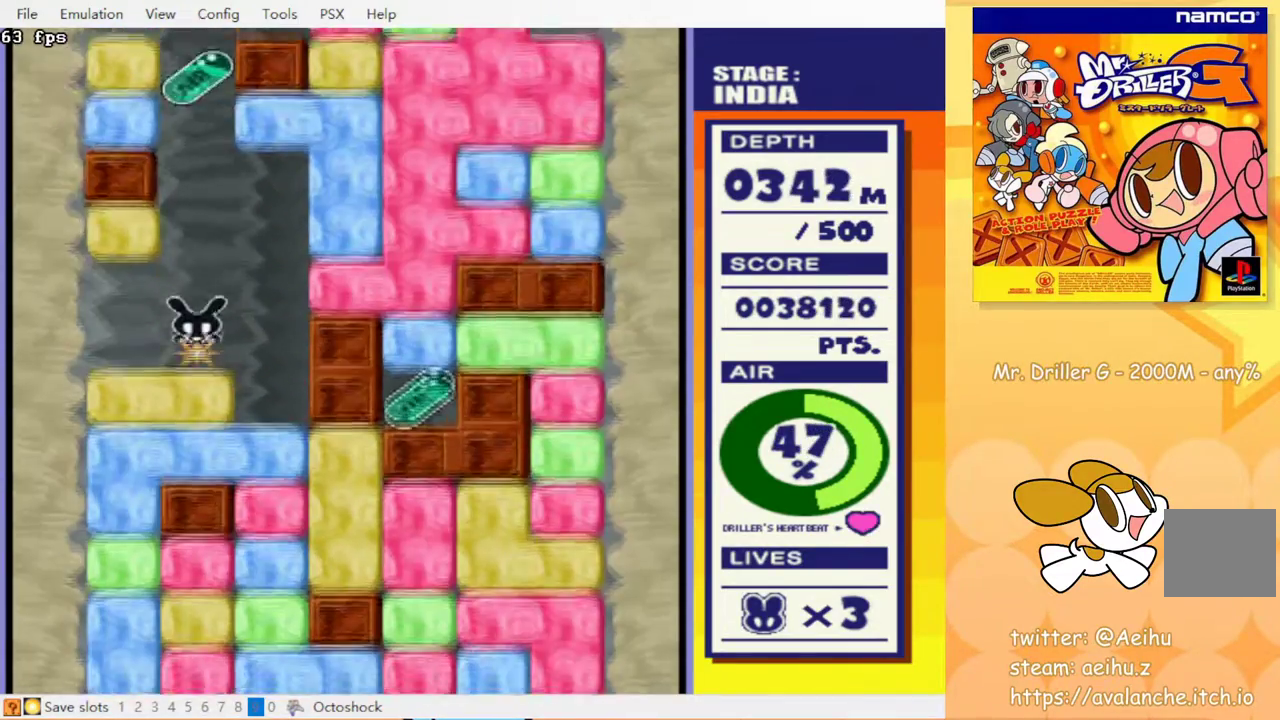
{"buttons": ["DPAD_DOWN"], "events": [[50, "CIRCLE", "up"], [50, "CROSS", "up"], [67, "DPAD_RIGHT", "down"], [133, "CROSS", "down"], [150, "DPAD_RIGHT", "up"], [217, "CROSS", "up"], [383, "CROSS", "down"], [500, "CROSS", "up"]]}
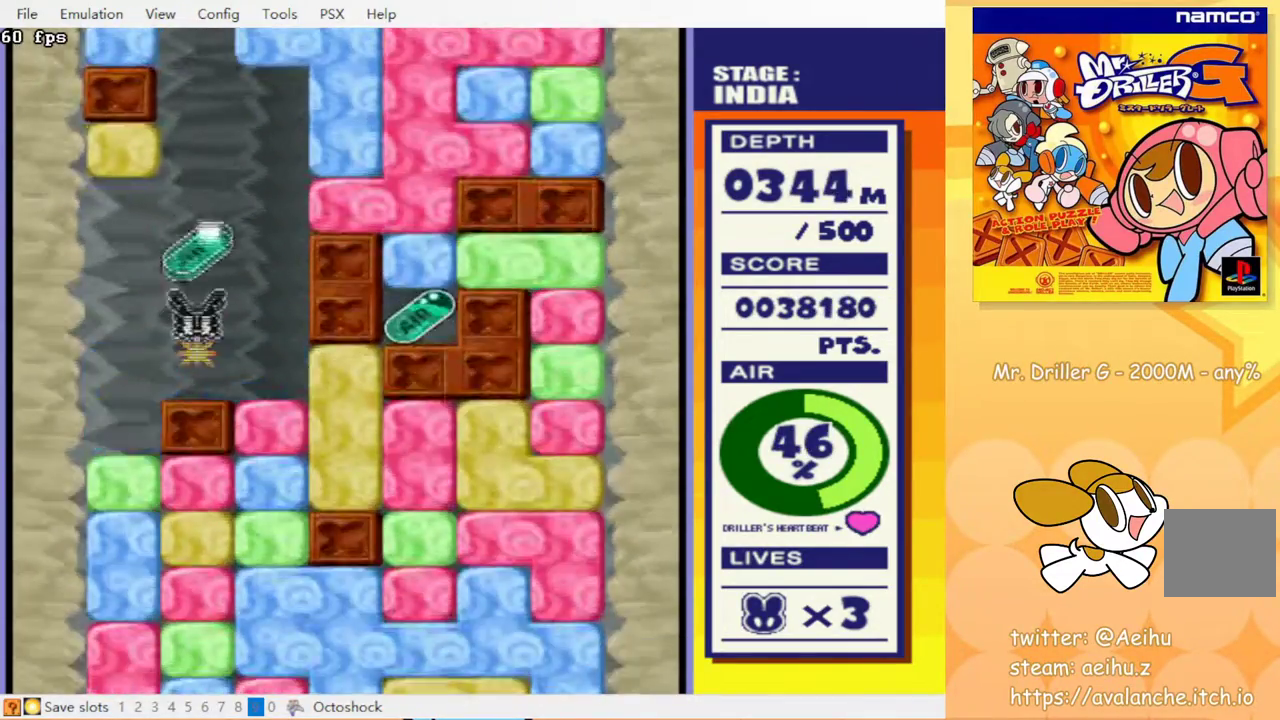
{"buttons": ["DPAD_DOWN"], "events": [[50, "DPAD_DOWN", "up"], [183, "DPAD_RIGHT", "down"], [367, "DPAD_DOWN", "down"], [383, "DPAD_RIGHT", "up"], [400, "CROSS", "down"], [433, "CIRCLE", "down"], [467, "CROSS", "up"], [500, "CIRCLE", "up"]]}
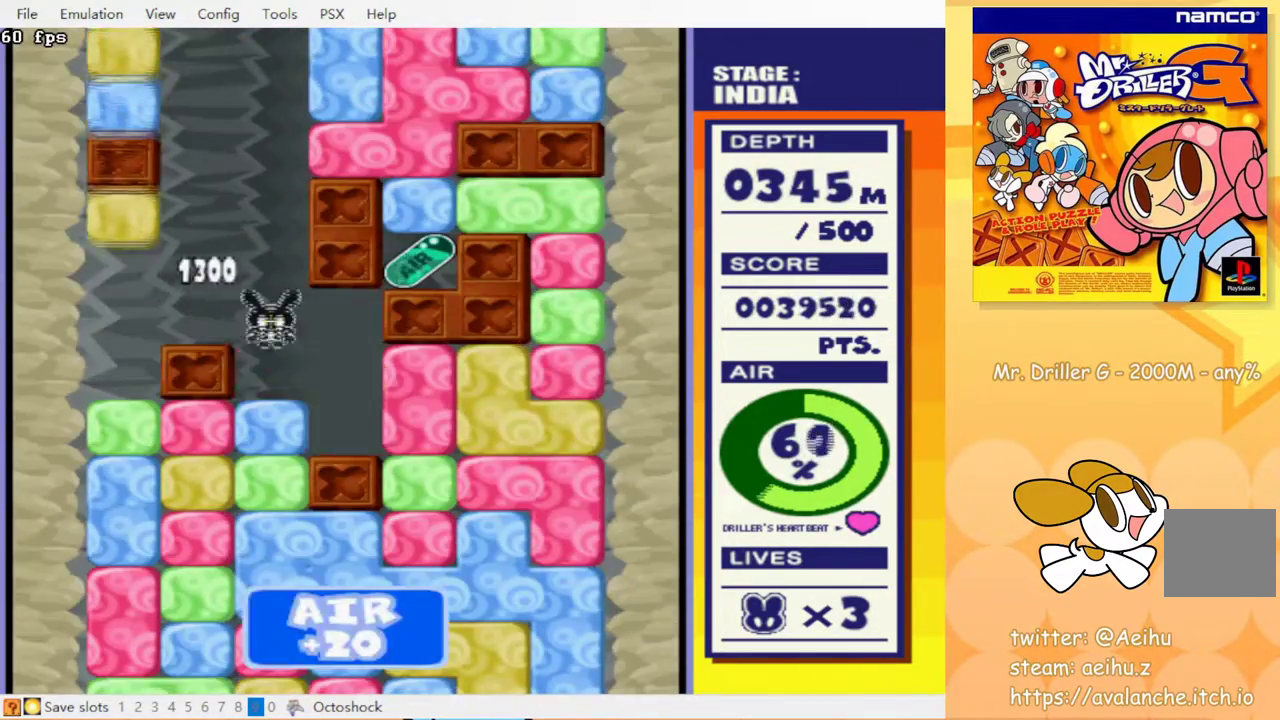
{"buttons": ["CROSS", "DPAD_DOWN"], "events": [[50, "CROSS", "down"], [100, "CIRCLE", "down"], [117, "CROSS", "up"], [150, "CIRCLE", "up"], [200, "CROSS", "down"], [283, "CROSS", "up"], [317, "CIRCLE", "down"], [400, "CIRCLE", "up"], [433, "CROSS", "down"]]}
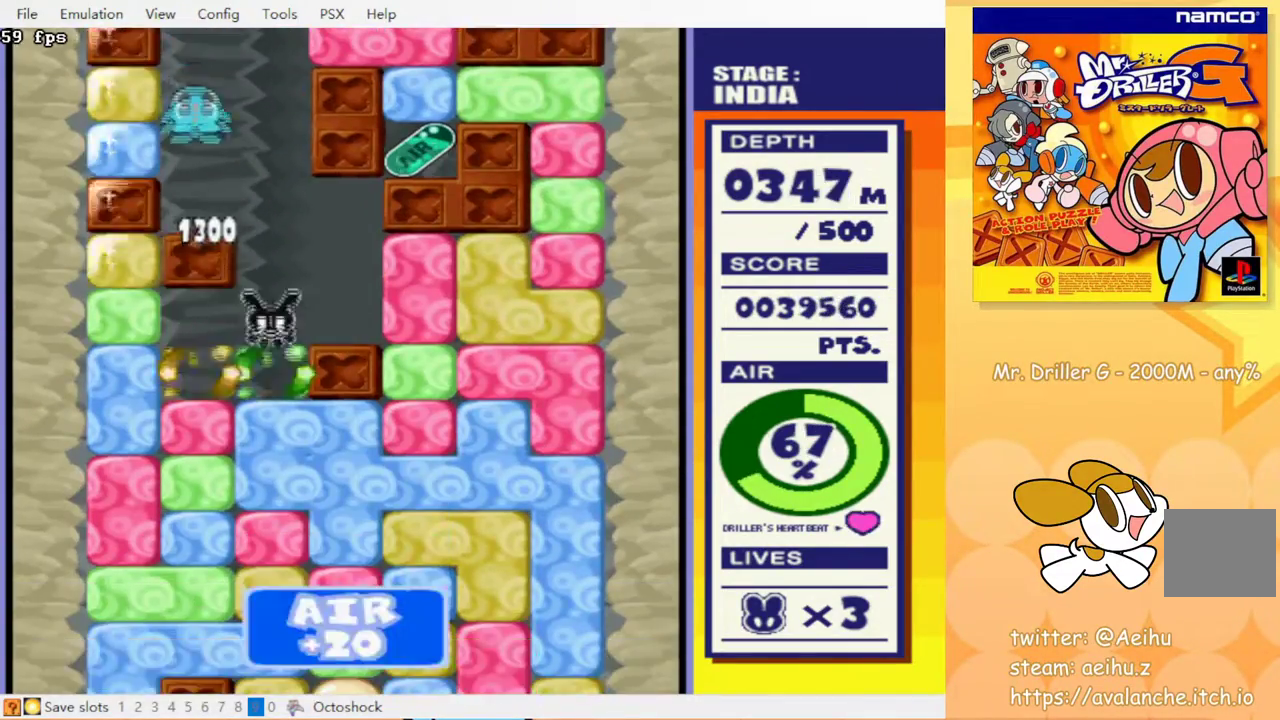
{"buttons": ["DPAD_RIGHT"], "events": [[50, "CROSS", "up"], [83, "CIRCLE", "down"], [150, "DPAD_RIGHT", "down"], [167, "CIRCLE", "up"], [200, "CROSS", "down"], [317, "CROSS", "up"], [333, "CROSS", "down"], [350, "CROSS", "up"], [450, "DPAD_DOWN", "up"]]}
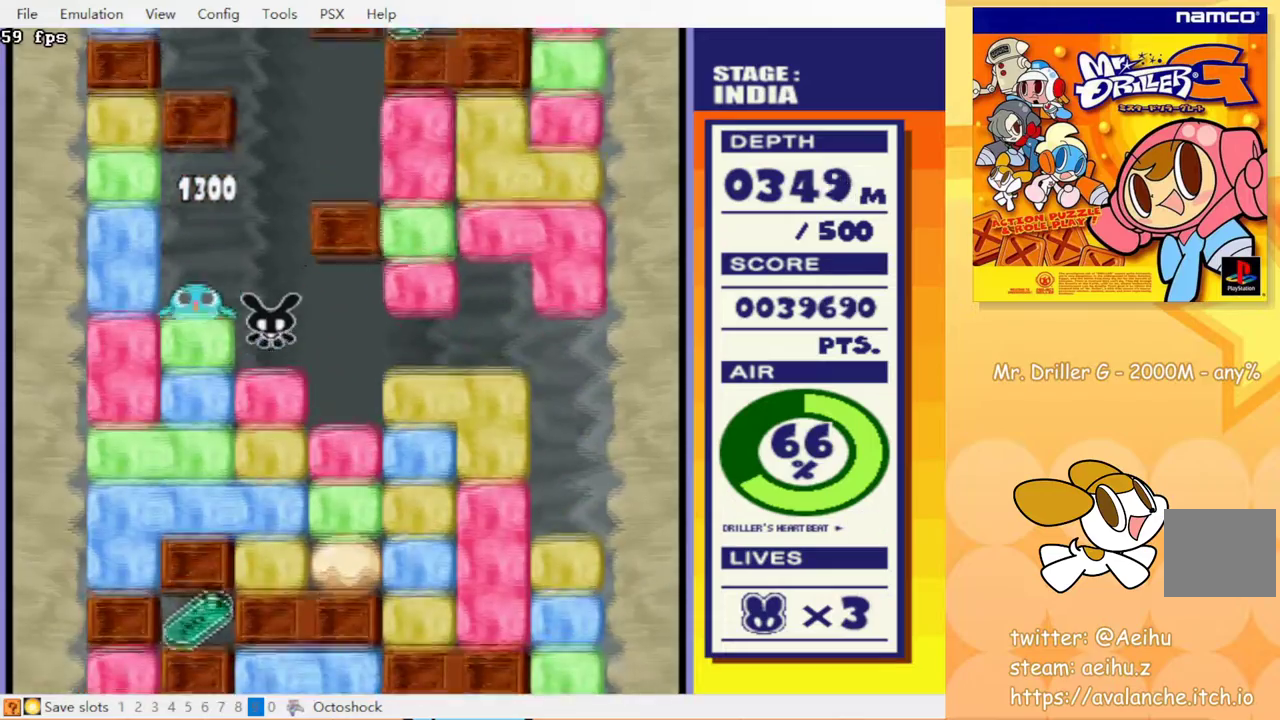
{"buttons": ["CROSS", "DPAD_DOWN"], "events": [[200, "DPAD_DOWN", "down"], [300, "CIRCLE", "down"], [300, "CROSS", "down"], [333, "DPAD_RIGHT", "up"], [367, "CIRCLE", "up"], [400, "CROSS", "up"], [450, "CROSS", "down"]]}
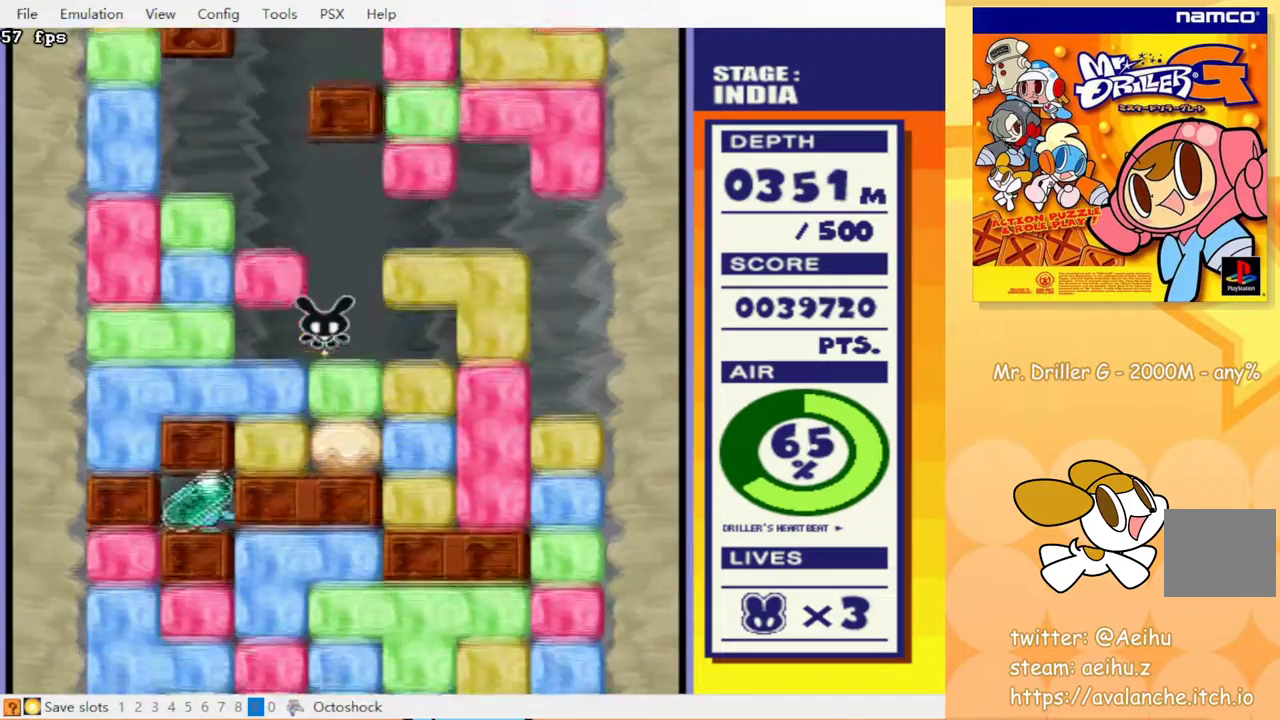
{"buttons": ["DPAD_RIGHT"], "events": [[33, "CROSS", "up"], [117, "CROSS", "down"], [150, "CIRCLE", "down"], [233, "CIRCLE", "up"], [233, "CROSS", "up"], [250, "DPAD_RIGHT", "down"], [300, "DPAD_DOWN", "up"]]}
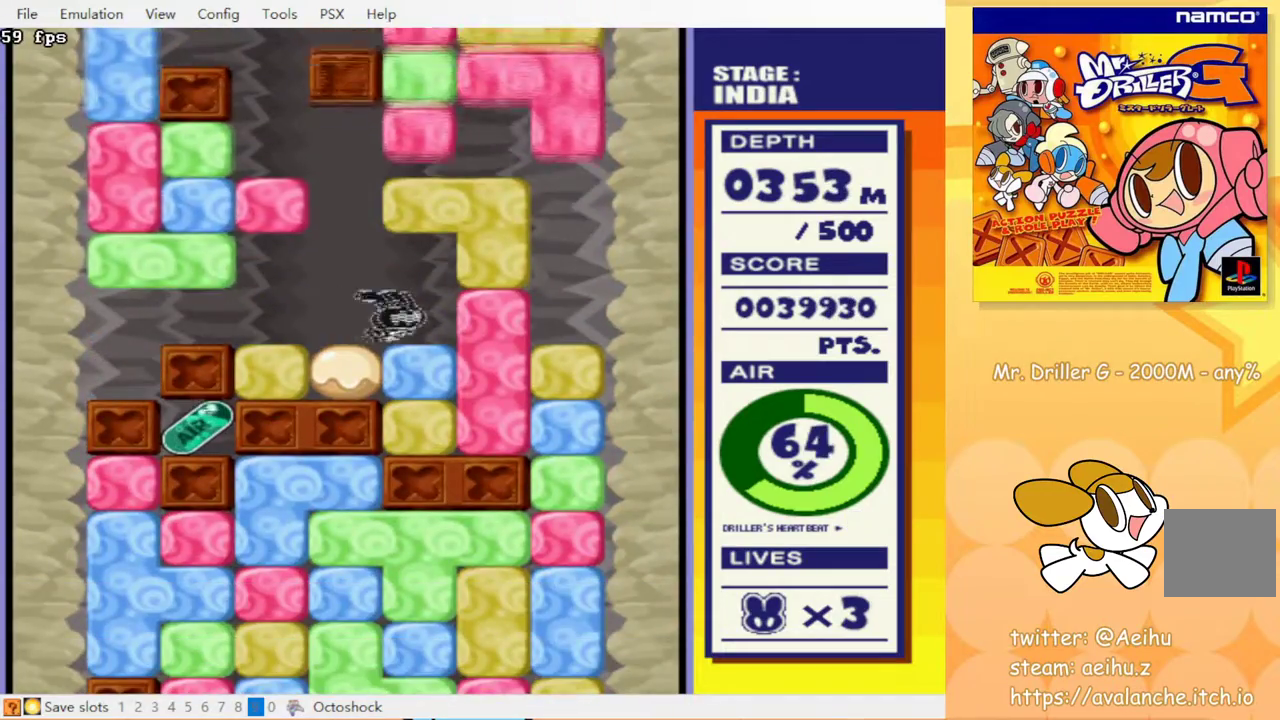
{"buttons": ["CROSS", "DPAD_RIGHT"], "events": [[67, "CROSS", "down"], [150, "CROSS", "up"], [500, "CROSS", "down"]]}
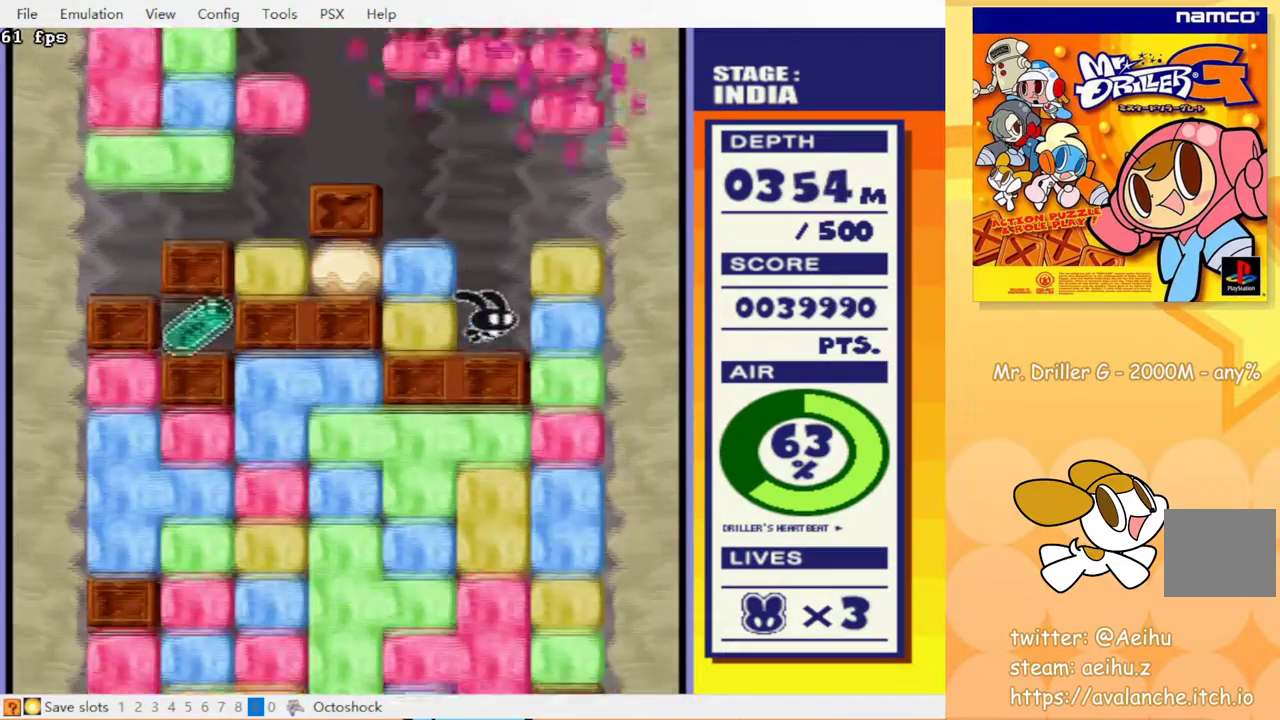
{"buttons": ["DPAD_DOWN"], "events": [[50, "CIRCLE", "down"], [83, "CROSS", "up"], [150, "CIRCLE", "up"], [250, "DPAD_DOWN", "down"], [267, "DPAD_DOWN", "up"], [283, "DPAD_DOWN", "down"], [350, "CROSS", "down"], [350, "DPAD_RIGHT", "up"], [383, "CIRCLE", "down"], [450, "CROSS", "up"], [467, "CIRCLE", "up"]]}
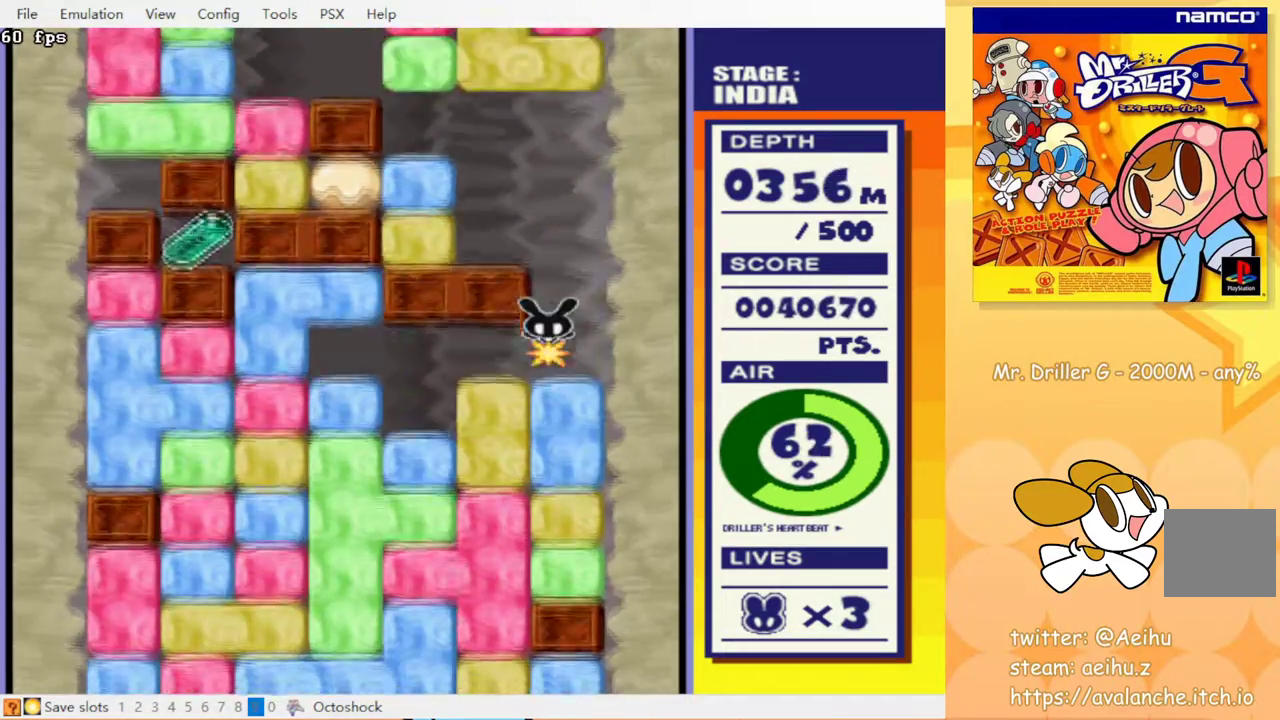
{"buttons": ["CROSS", "DPAD_DOWN"], "events": [[33, "CROSS", "down"], [67, "CIRCLE", "down"], [117, "CIRCLE", "up"], [117, "CROSS", "up"], [167, "CROSS", "down"], [183, "CIRCLE", "down"], [233, "CIRCLE", "up"], [233, "DPAD_RIGHT", "down"], [317, "DPAD_RIGHT", "up"], [367, "CROSS", "up"], [367, "DPAD_RIGHT", "down"], [467, "CROSS", "down"], [467, "DPAD_RIGHT", "up"]]}
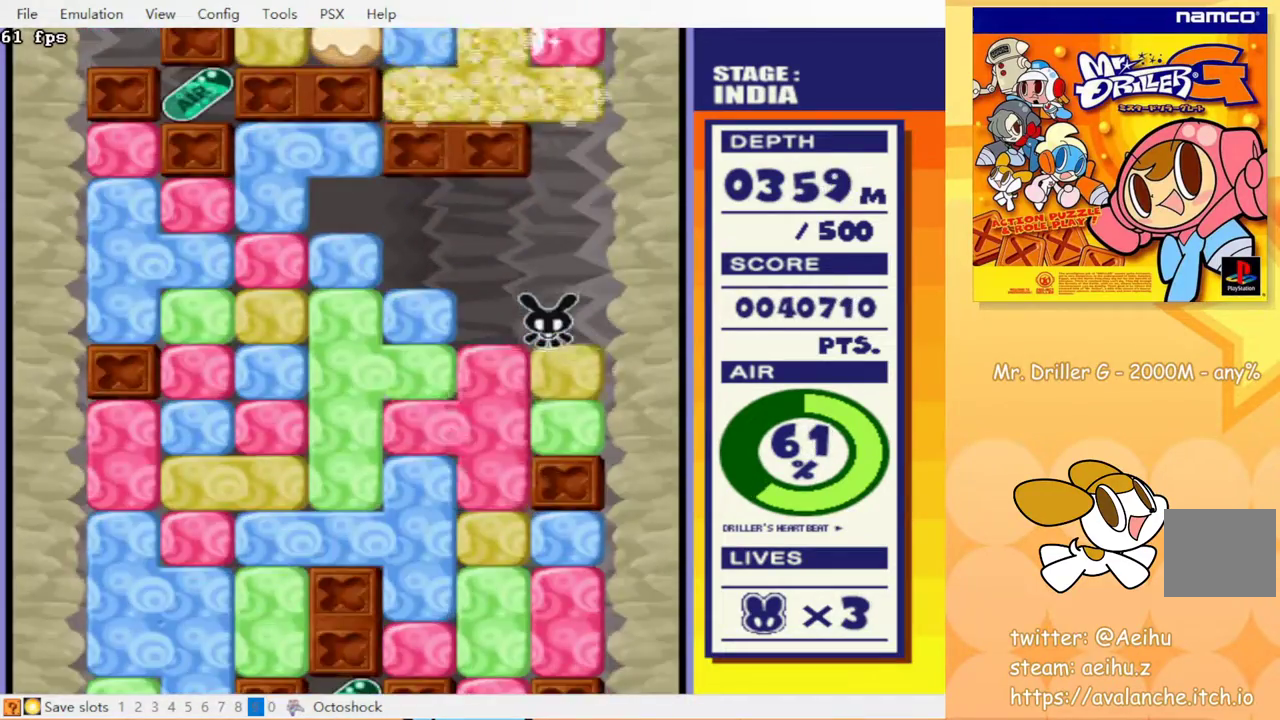
{"buttons": ["CROSS", "DPAD_DOWN"], "events": [[17, "DPAD_RIGHT", "down"], [67, "CROSS", "up"], [67, "DPAD_RIGHT", "up"], [183, "DPAD_DOWN", "up"], [183, "DPAD_LEFT", "down"], [433, "DPAD_DOWN", "down"], [450, "DPAD_LEFT", "up"], [467, "CROSS", "down"], [467, "DPAD_LEFT", "down"], [483, "DPAD_LEFT", "up"]]}
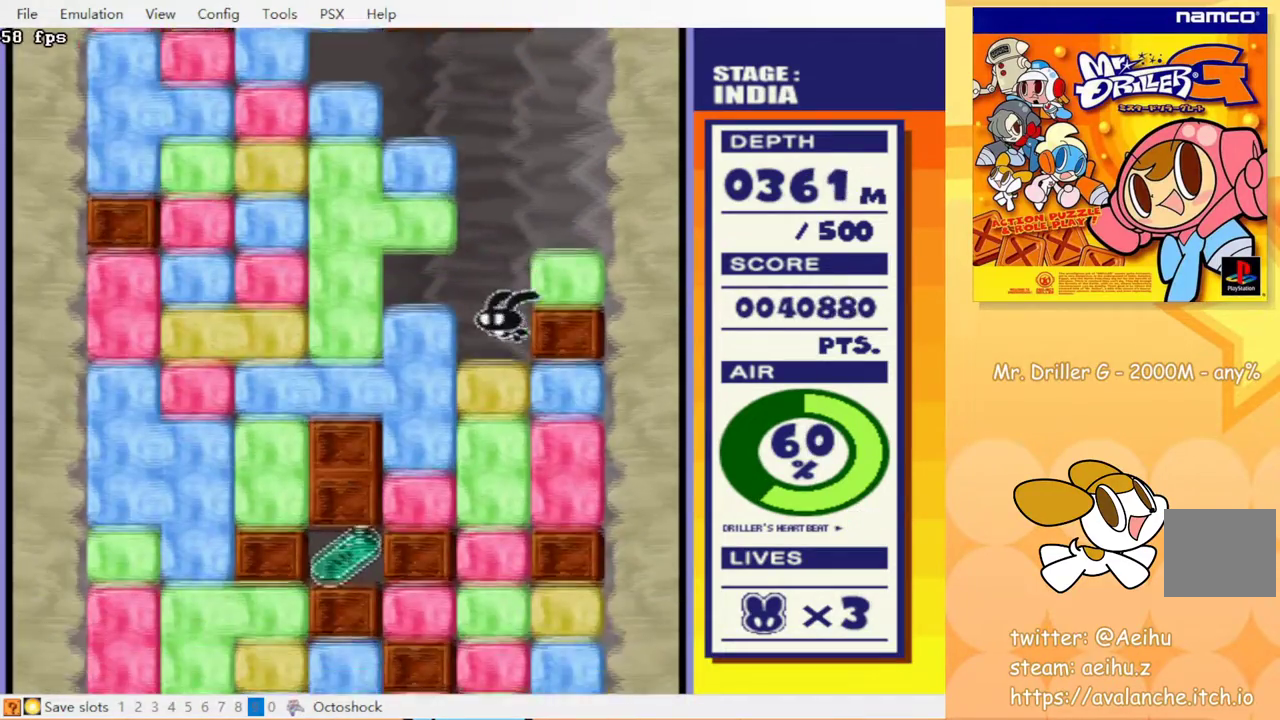
{"buttons": ["CIRCLE", "DPAD_DOWN"], "events": [[50, "CIRCLE", "down"], [67, "CROSS", "up"], [100, "CIRCLE", "up"], [167, "CROSS", "down"], [200, "CIRCLE", "down"], [233, "CROSS", "up"], [250, "CIRCLE", "up"], [300, "CROSS", "down"], [383, "CROSS", "up"], [433, "CIRCLE", "down"]]}
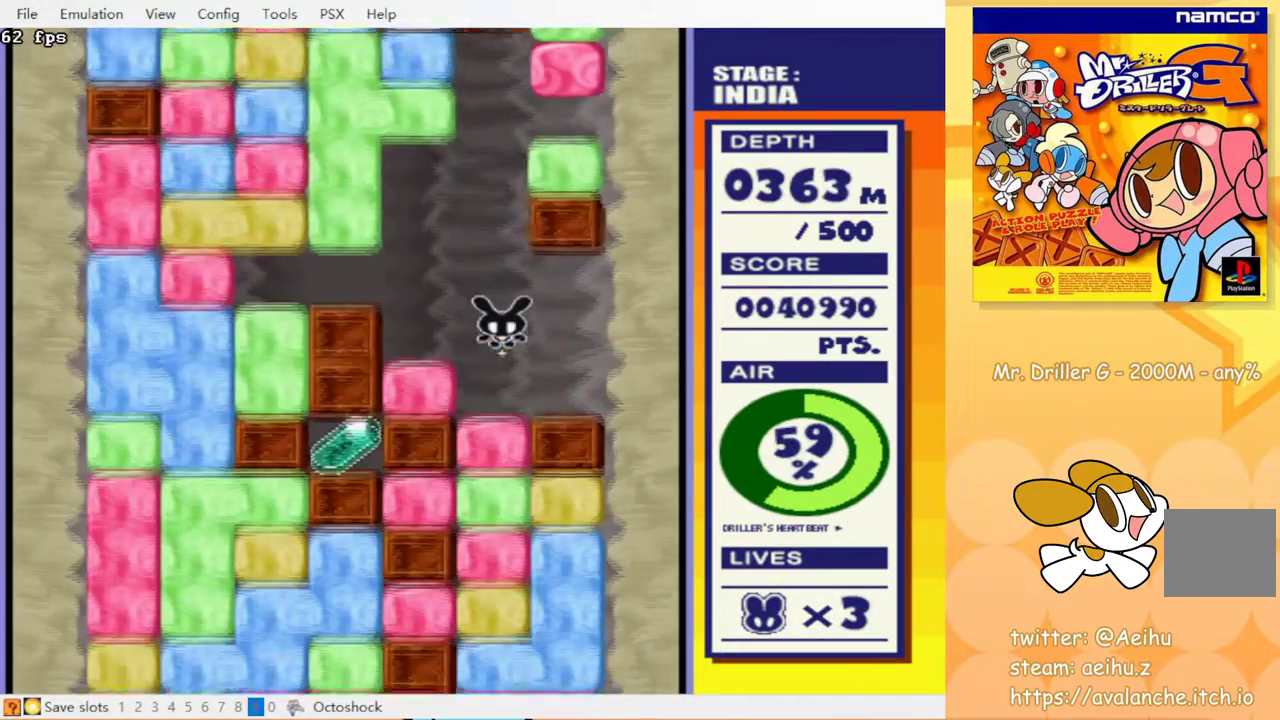
{"buttons": ["CIRCLE", "DPAD_DOWN"], "events": [[17, "CIRCLE", "up"], [67, "CROSS", "down"], [150, "CROSS", "up"], [183, "CIRCLE", "down"], [333, "CIRCLE", "up"], [333, "DPAD_RIGHT", "down"], [350, "DPAD_RIGHT", "up"], [367, "CROSS", "down"], [467, "CIRCLE", "down"], [467, "CROSS", "up"]]}
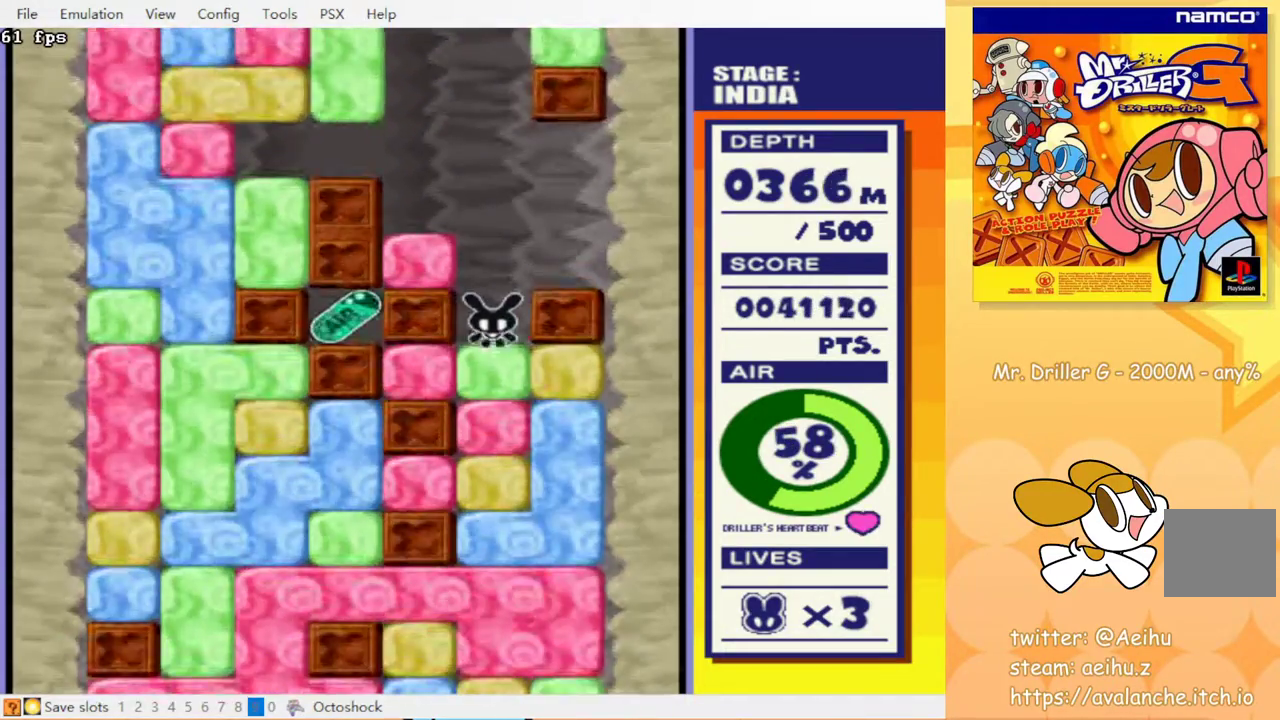
{"buttons": ["CIRCLE", "DPAD_DOWN"], "events": [[50, "DPAD_RIGHT", "down"], [67, "CIRCLE", "up"], [100, "CROSS", "down"], [100, "DPAD_RIGHT", "up"], [217, "CROSS", "up"], [233, "CIRCLE", "down"], [233, "DPAD_RIGHT", "down"], [283, "DPAD_RIGHT", "up"], [383, "CROSS", "down"], [417, "CIRCLE", "up"], [450, "CROSS", "up"], [450, "DPAD_RIGHT", "down"], [483, "CIRCLE", "down"], [483, "DPAD_RIGHT", "up"]]}
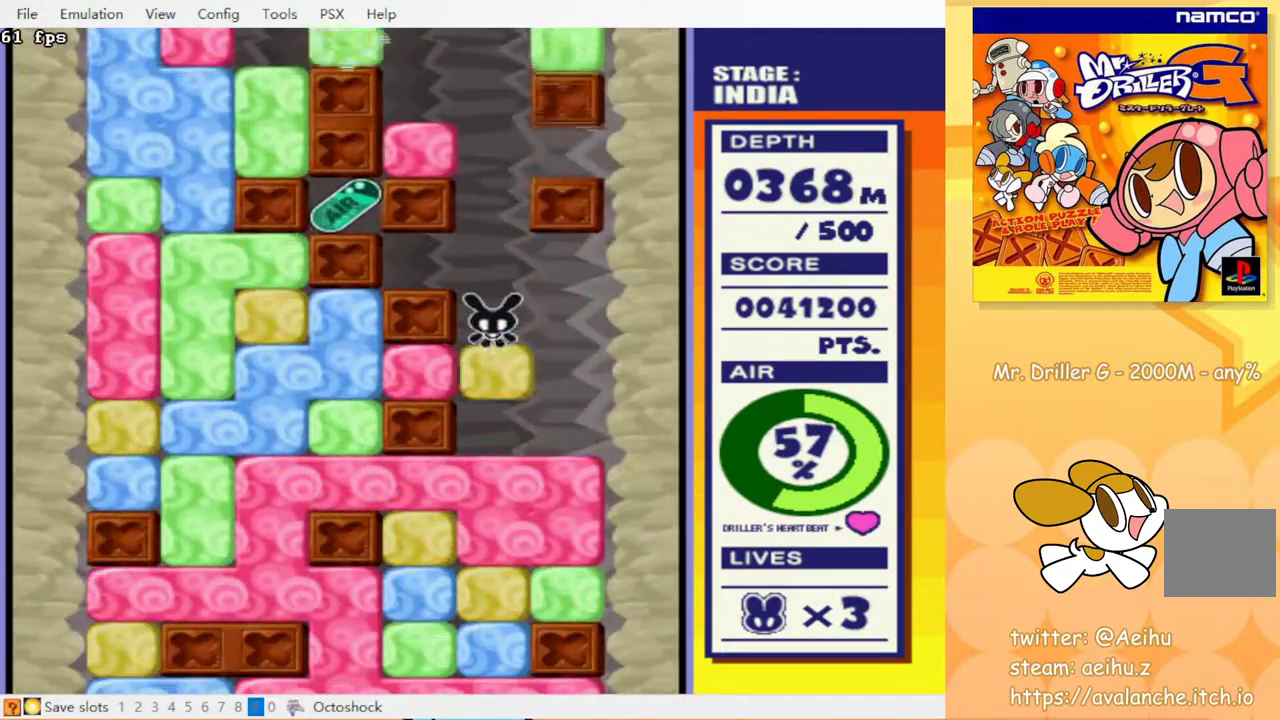
{"buttons": ["CROSS", "DPAD_DOWN"], "events": [[83, "CIRCLE", "up"], [117, "CROSS", "down"], [200, "CROSS", "up"], [200, "DPAD_RIGHT", "down"], [267, "CROSS", "down"], [283, "CIRCLE", "down"], [300, "DPAD_RIGHT", "up"], [333, "CROSS", "up"], [400, "CIRCLE", "up"], [433, "DPAD_RIGHT", "down"], [450, "CROSS", "down"], [483, "DPAD_RIGHT", "up"]]}
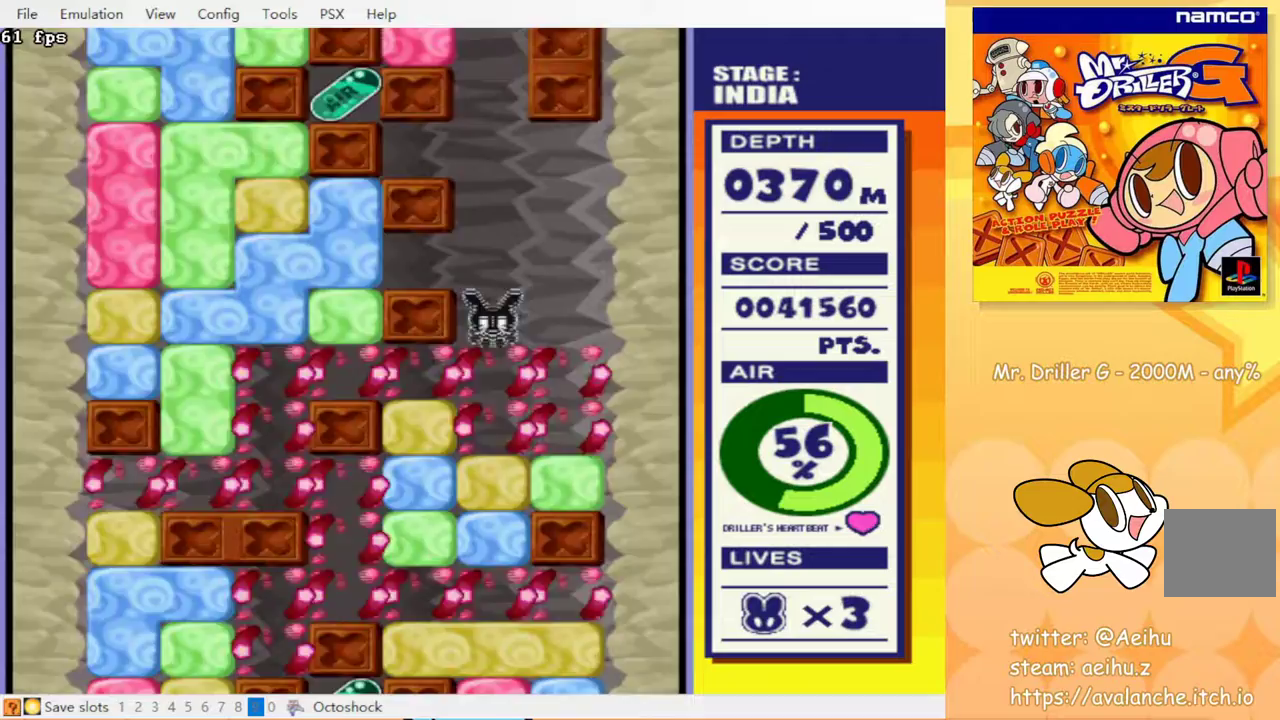
{"buttons": ["DPAD_DOWN"], "events": [[50, "CROSS", "up"], [83, "CIRCLE", "down"], [167, "CIRCLE", "up"], [233, "CROSS", "down"], [267, "DPAD_RIGHT", "down"], [317, "CROSS", "up"], [333, "DPAD_RIGHT", "up"], [350, "DPAD_RIGHT", "down"], [367, "DPAD_RIGHT", "up"], [383, "CROSS", "down"], [400, "CIRCLE", "down"], [417, "CIRCLE", "up"], [450, "CROSS", "up"]]}
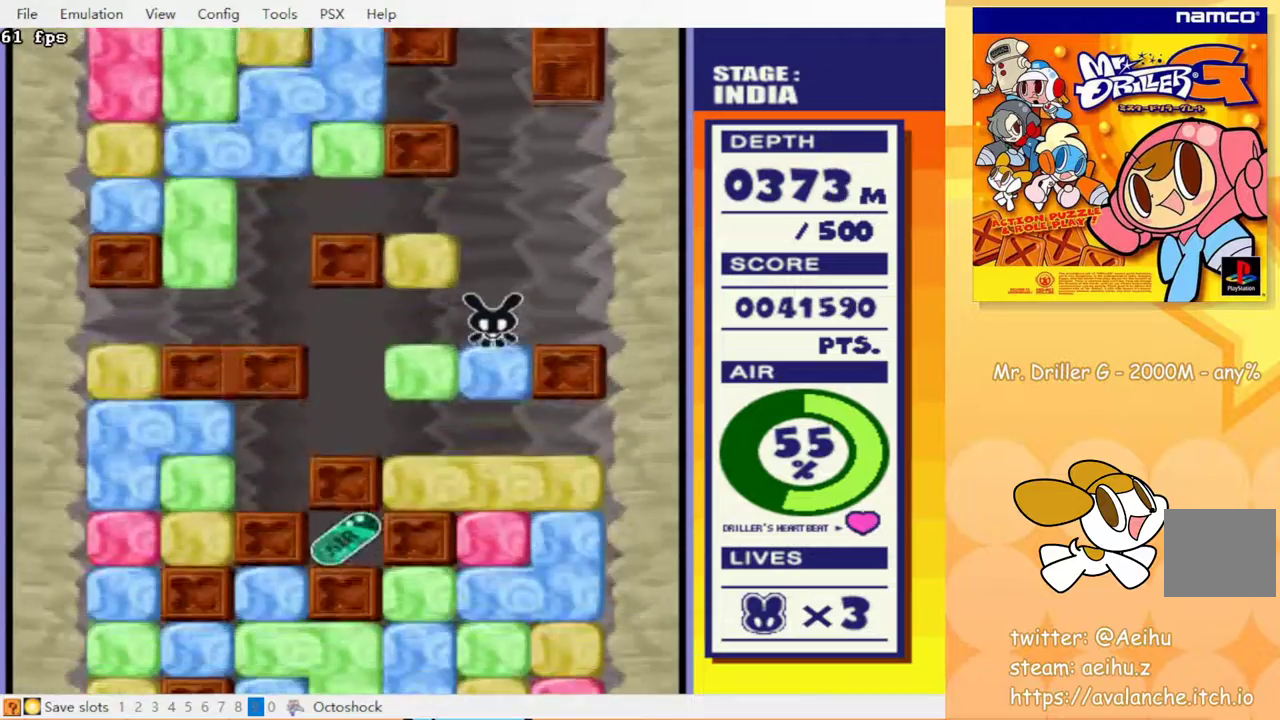
{"buttons": ["CROSS", "CIRCLE", "DPAD_DOWN"], "events": [[17, "CROSS", "down"], [100, "CROSS", "up"], [117, "DPAD_RIGHT", "down"], [150, "DPAD_RIGHT", "up"], [167, "CIRCLE", "down"], [283, "CIRCLE", "up"], [333, "CROSS", "down"], [417, "CROSS", "up"], [433, "DPAD_RIGHT", "down"], [450, "DPAD_RIGHT", "up"], [483, "CROSS", "down"], [500, "CIRCLE", "down"]]}
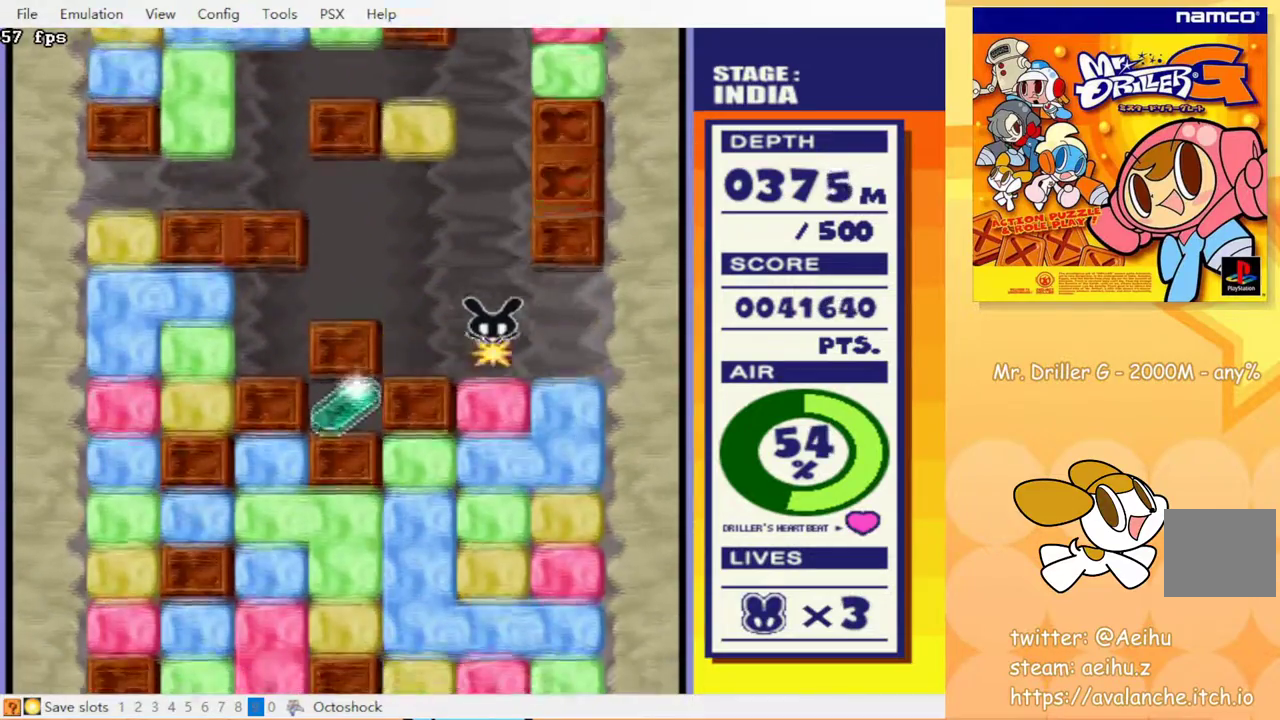
{"buttons": ["DPAD_DOWN", "DPAD_RIGHT"], "events": [[50, "CROSS", "up"], [83, "CIRCLE", "up"], [100, "CIRCLE", "down"], [250, "CIRCLE", "up"], [283, "CROSS", "down"], [350, "CROSS", "up"], [350, "DPAD_RIGHT", "down"], [417, "CROSS", "down"], [417, "DPAD_RIGHT", "up"], [433, "CIRCLE", "down"], [483, "CIRCLE", "up"], [483, "CROSS", "up"], [483, "DPAD_RIGHT", "down"]]}
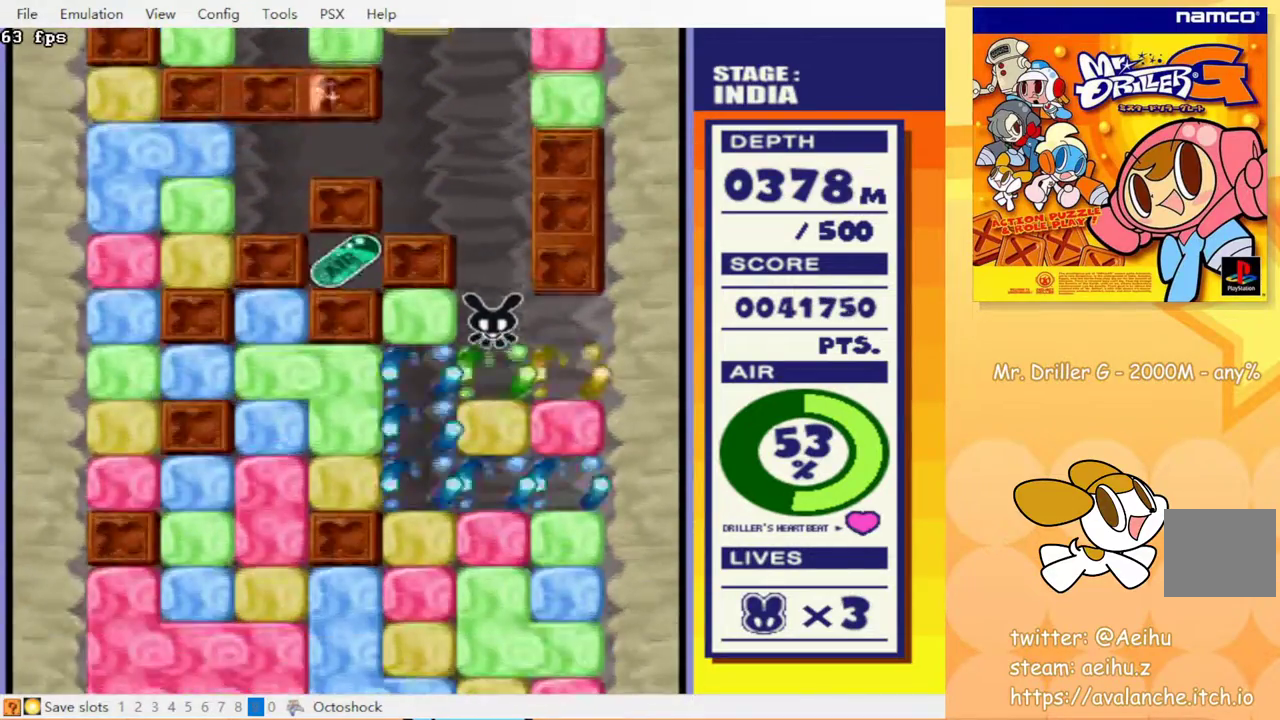
{"buttons": ["CROSS", "CIRCLE", "DPAD_DOWN", "DPAD_RIGHT"], "events": [[33, "CIRCLE", "down"], [33, "DPAD_RIGHT", "up"], [50, "DPAD_RIGHT", "down"], [67, "DPAD_RIGHT", "up"], [83, "CROSS", "down"], [117, "CIRCLE", "up"], [117, "CROSS", "up"], [167, "CROSS", "down"], [233, "DPAD_RIGHT", "down"], [250, "CROSS", "up"], [317, "CIRCLE", "down"], [333, "CROSS", "down"], [383, "CROSS", "up"], [400, "CIRCLE", "up"], [467, "CROSS", "down"], [483, "CIRCLE", "down"]]}
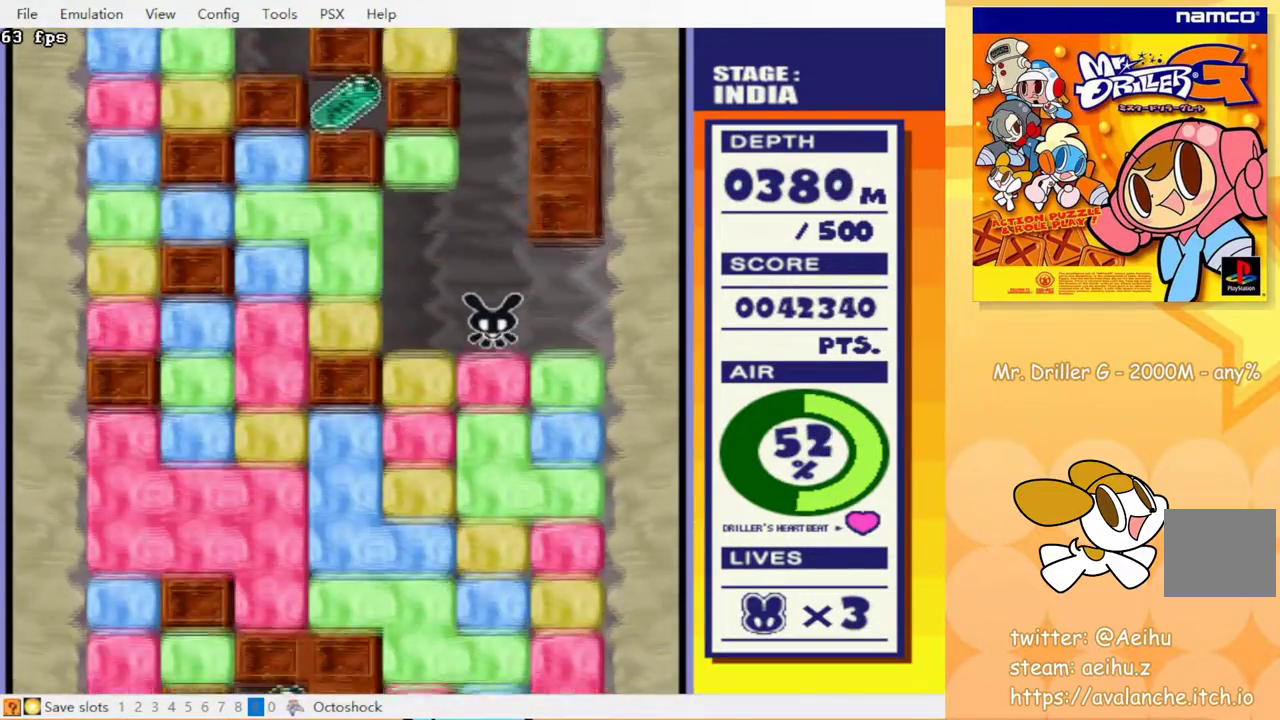
{"buttons": ["CROSS", "CIRCLE", "DPAD_DOWN"], "events": [[17, "CROSS", "up"], [17, "DPAD_RIGHT", "up"], [33, "CIRCLE", "up"], [100, "CROSS", "down"], [150, "DPAD_RIGHT", "down"], [233, "DPAD_RIGHT", "up"], [317, "CROSS", "up"], [350, "DPAD_RIGHT", "down"], [383, "CROSS", "down"], [433, "DPAD_RIGHT", "up"], [467, "CIRCLE", "down"]]}
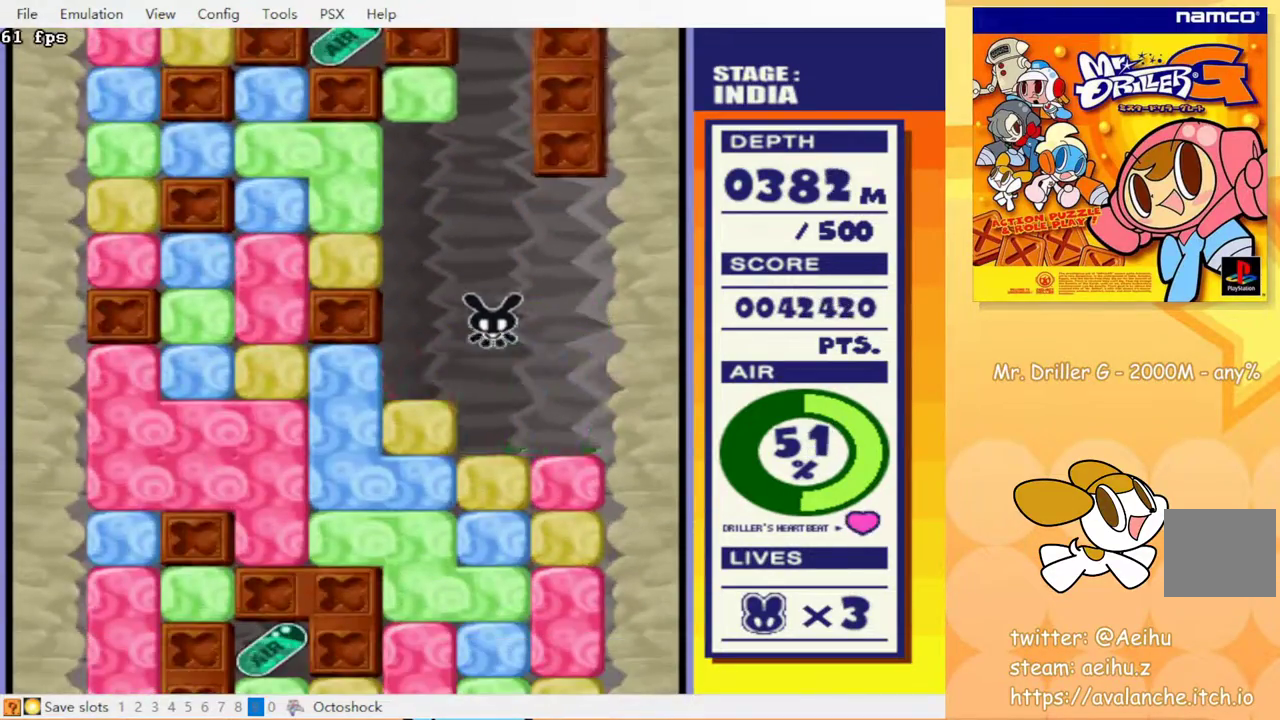
{"buttons": ["CROSS", "DPAD_DOWN"], "events": [[33, "CIRCLE", "up"], [33, "DPAD_RIGHT", "down"], [133, "DPAD_RIGHT", "up"], [167, "CROSS", "up"], [217, "CIRCLE", "down"], [233, "CROSS", "down"], [283, "CROSS", "up"], [283, "DPAD_RIGHT", "down"], [300, "CIRCLE", "up"], [350, "CROSS", "down"], [367, "DPAD_RIGHT", "up"], [433, "CROSS", "up"], [450, "DPAD_RIGHT", "down"], [500, "CROSS", "down"], [500, "DPAD_RIGHT", "up"]]}
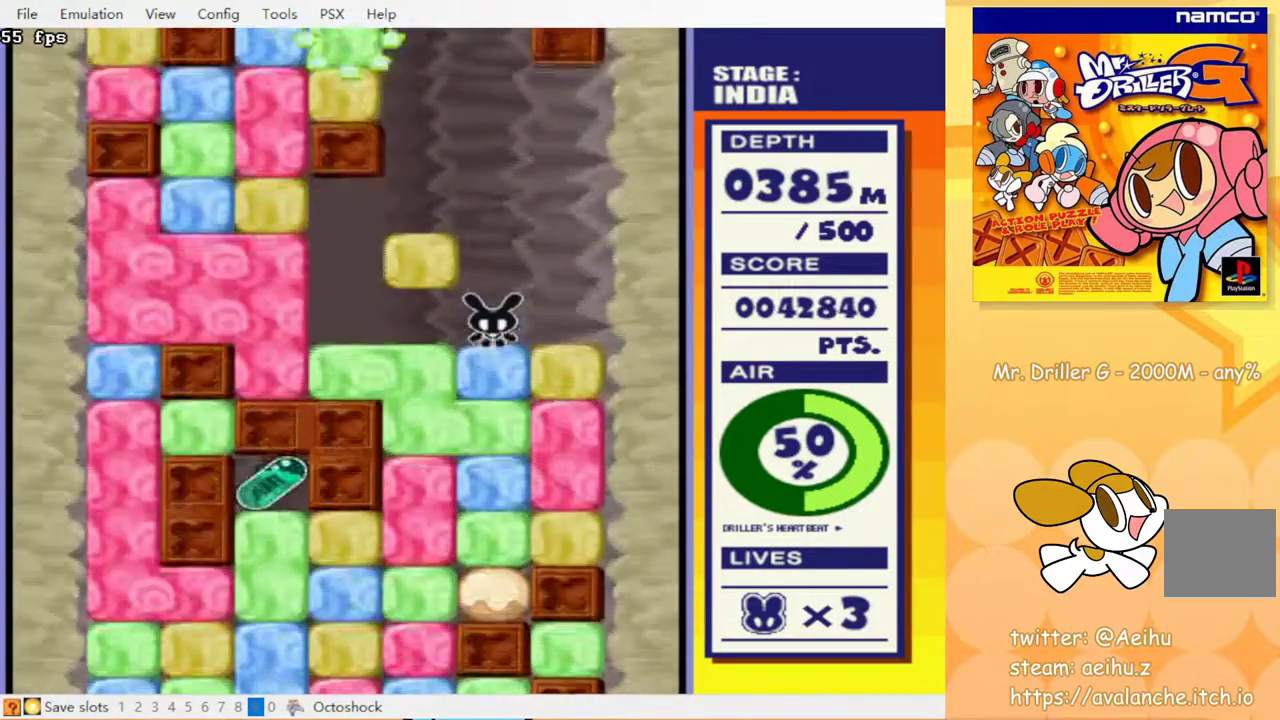
{"buttons": ["CROSS", "CIRCLE", "DPAD_DOWN"], "events": [[17, "CIRCLE", "down"], [17, "DPAD_RIGHT", "down"], [33, "DPAD_RIGHT", "up"], [67, "CROSS", "up"], [133, "CROSS", "down"], [200, "DPAD_RIGHT", "down"], [217, "CIRCLE", "up"], [217, "CROSS", "up"], [267, "CIRCLE", "down"], [267, "DPAD_RIGHT", "up"], [283, "CROSS", "down"], [350, "CROSS", "up"], [383, "CIRCLE", "up"], [383, "DPAD_RIGHT", "down"], [450, "CROSS", "down"], [467, "CIRCLE", "down"], [483, "DPAD_RIGHT", "up"]]}
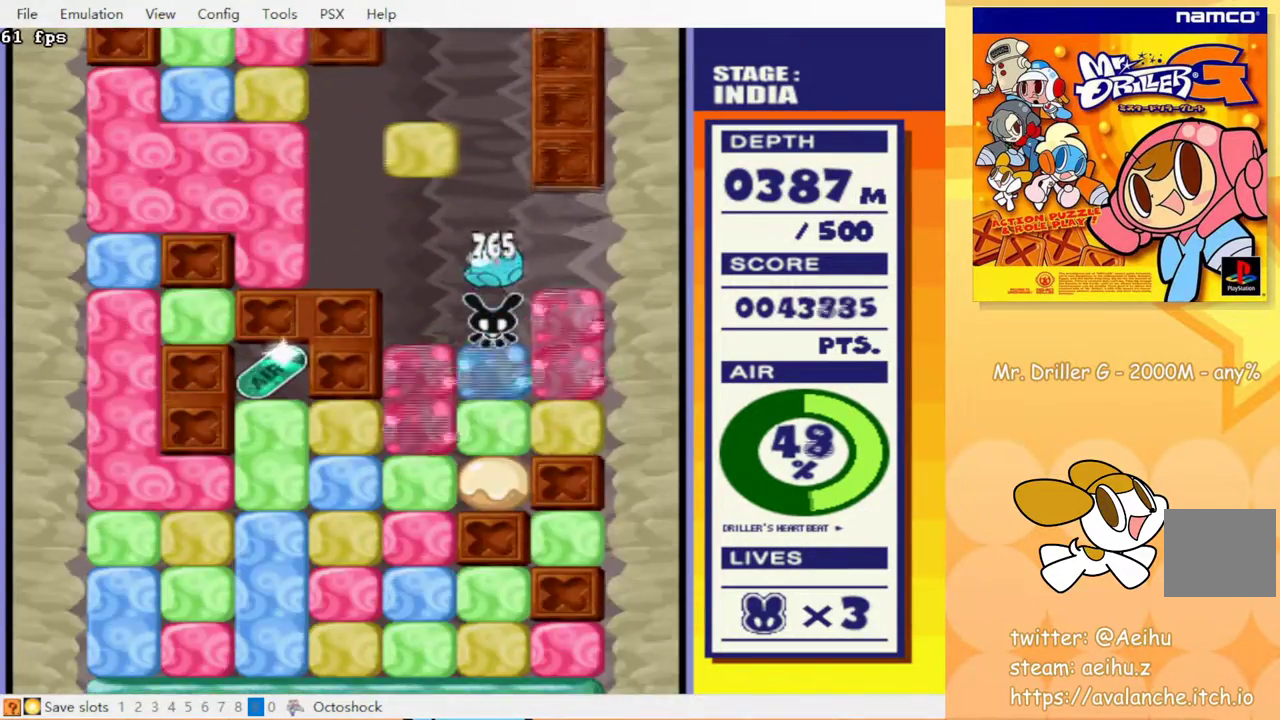
{"buttons": ["DPAD_LEFT"], "events": [[17, "CROSS", "up"], [33, "CIRCLE", "up"], [117, "CIRCLE", "down"], [117, "CROSS", "down"], [167, "CROSS", "up"], [200, "CIRCLE", "up"], [267, "CROSS", "down"], [317, "CIRCLE", "down"], [400, "CROSS", "up"], [417, "CIRCLE", "up"], [467, "DPAD_LEFT", "down"], [483, "DPAD_DOWN", "up"]]}
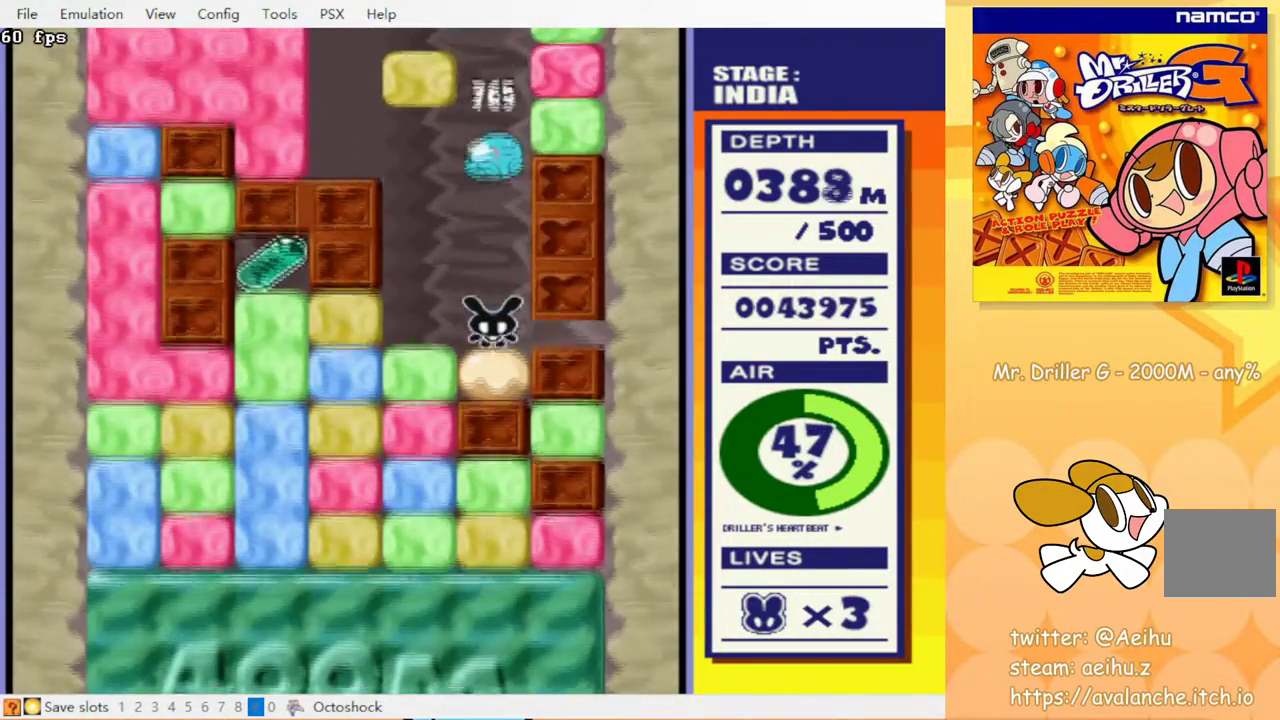
{"buttons": ["DPAD_LEFT"], "events": [[150, "CROSS", "down"], [167, "CIRCLE", "down"], [233, "CROSS", "up"], [250, "CIRCLE", "up"], [417, "CROSS", "down"], [467, "CROSS", "up"]]}
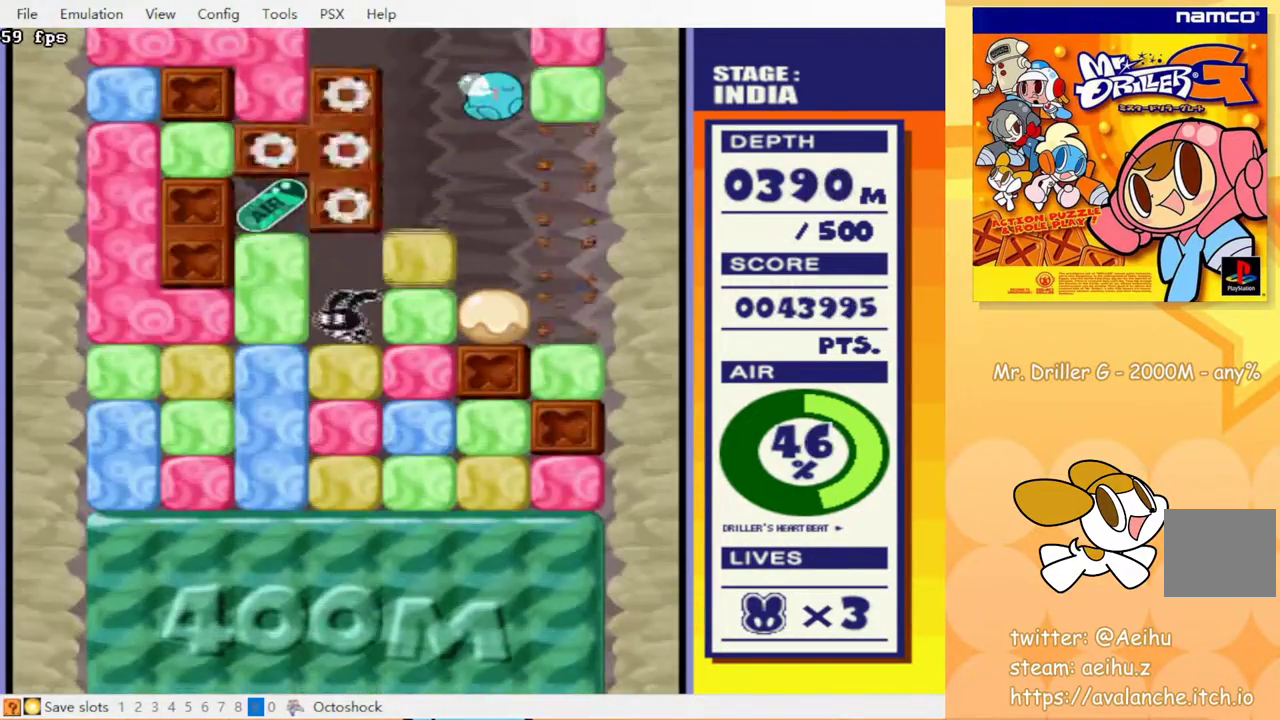
{"buttons": ["CROSS", "DPAD_DOWN"], "events": [[67, "CROSS", "down"], [100, "CIRCLE", "down"], [133, "CROSS", "up"], [183, "CIRCLE", "up"], [217, "DPAD_DOWN", "down"], [233, "DPAD_LEFT", "up"], [333, "CROSS", "down"], [350, "CIRCLE", "down"], [417, "CROSS", "up"], [433, "CIRCLE", "up"], [500, "CROSS", "down"]]}
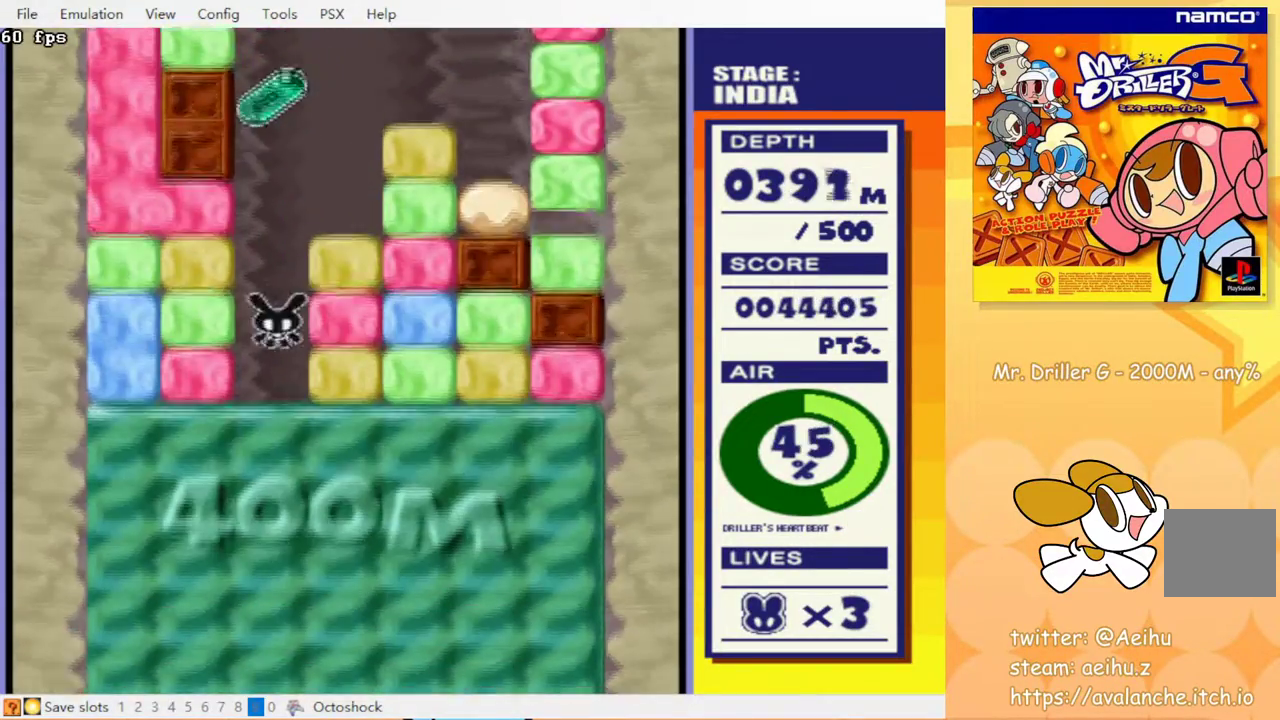
{"buttons": ["DPAD_DOWN"], "events": [[83, "CROSS", "up"], [117, "CROSS", "down"], [167, "CIRCLE", "down"], [217, "CIRCLE", "up"], [217, "CROSS", "up"], [283, "CIRCLE", "down"], [283, "CROSS", "down"], [333, "CIRCLE", "up"], [333, "CROSS", "up"], [383, "CIRCLE", "down"], [450, "CIRCLE", "up"]]}